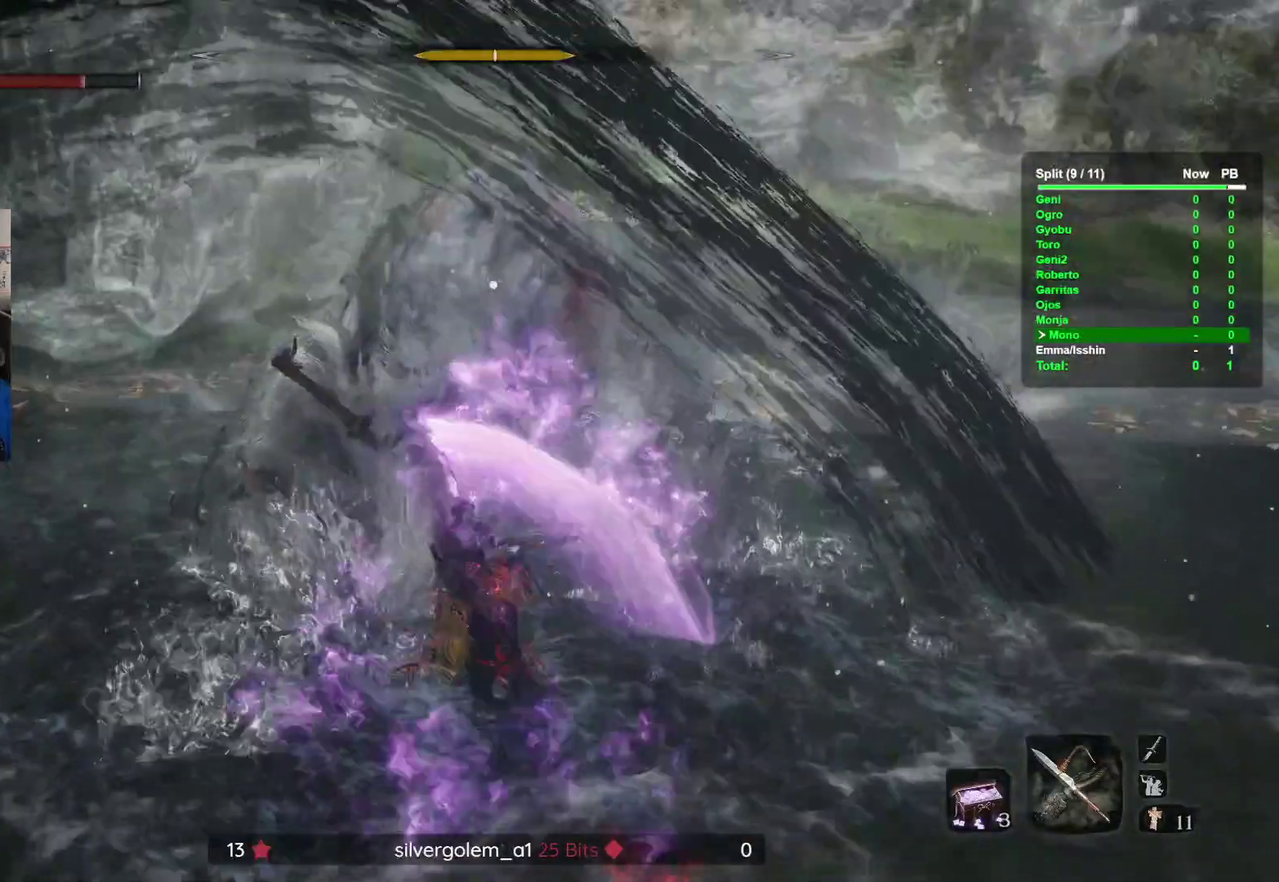
Gameplay with a controller (Xbox layout); each line is a JSON object with the inputs held at the frame after it. "events" lists button and stick changes between this image and that frame as [ms after this image, input, new state], when the widget could be followed in between. This overlay highlights the sticks when they move; stick clicks (R3) are not distinguishable. Not read: A B DPAD_LEFT DPAD_UP HOME L1 L2 L3 R1 R2 R3 X left_stick.
{"buttons": [], "right_stick": "center", "events": [[150, "DPAD_DOWN", "up"]]}
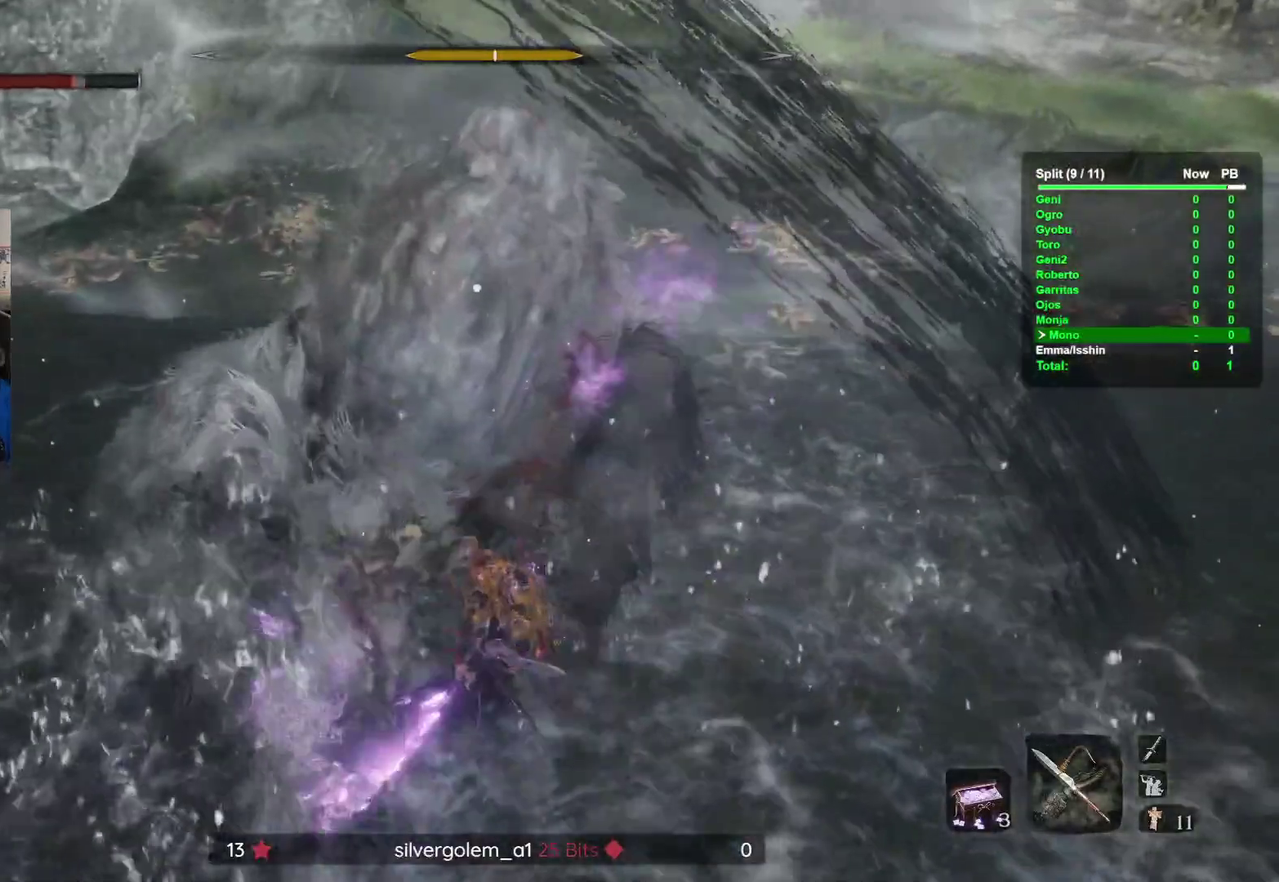
{"buttons": ["DPAD_DOWN"], "right_stick": "center", "events": [[383, "DPAD_DOWN", "down"]]}
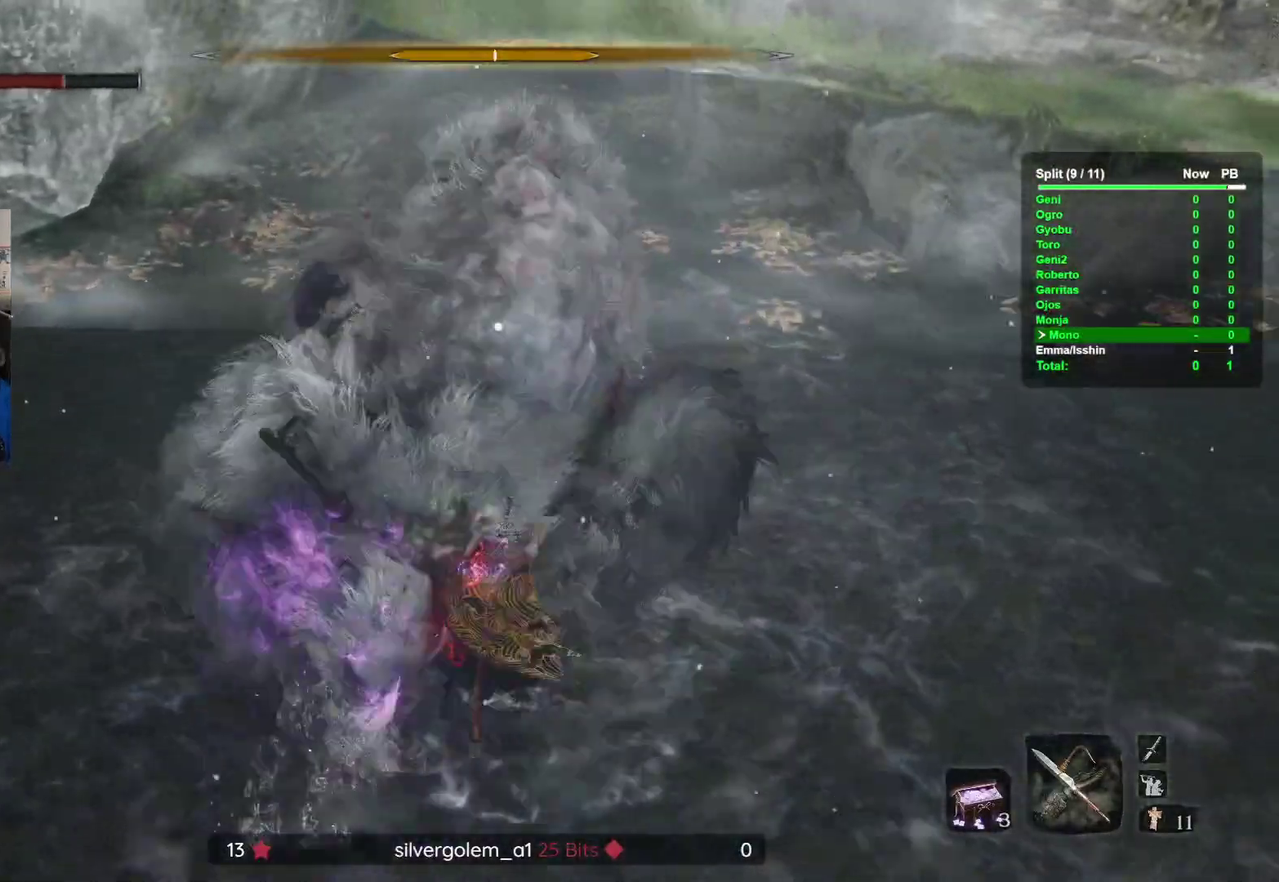
{"buttons": ["DPAD_DOWN"], "right_stick": "center", "events": []}
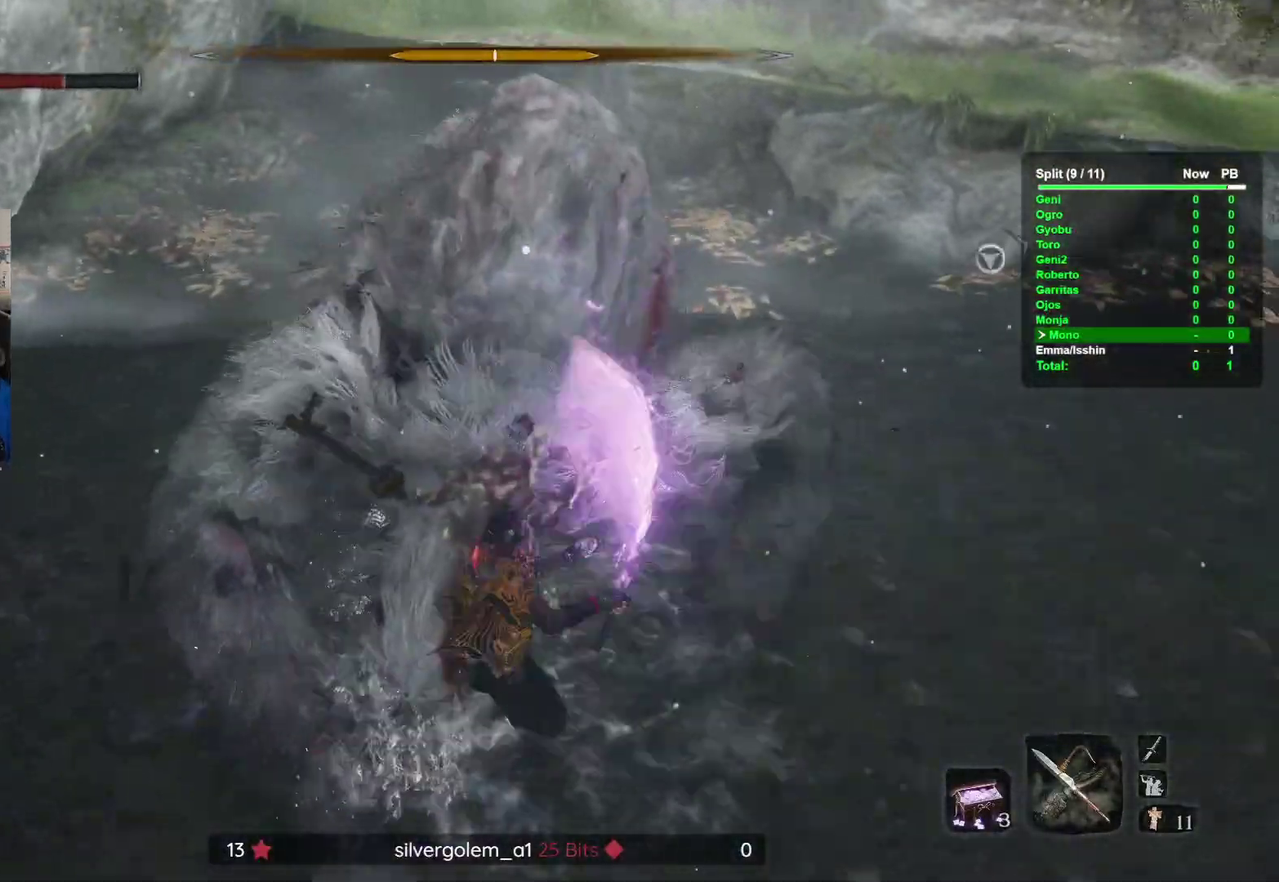
{"buttons": [], "right_stick": "center", "events": [[217, "DPAD_DOWN", "up"]]}
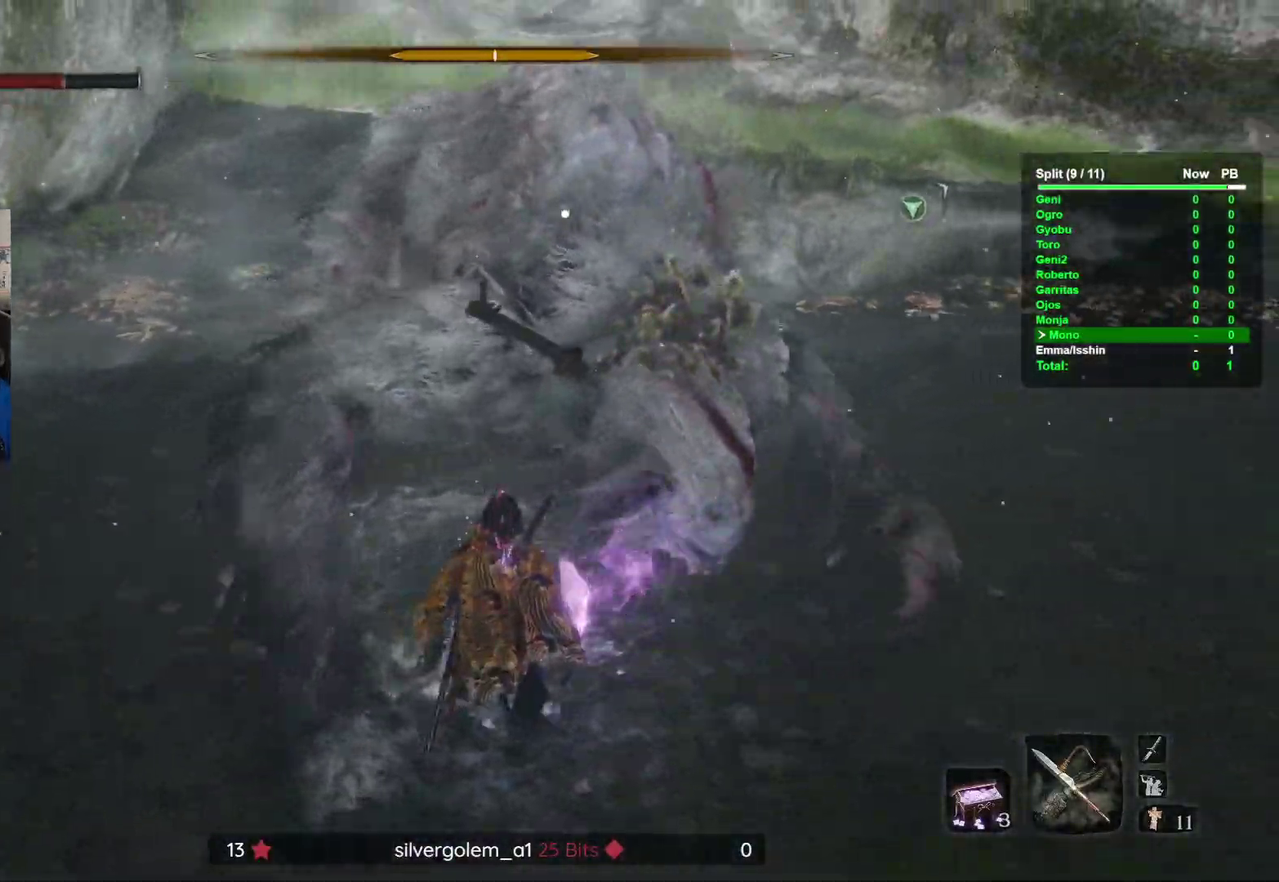
{"buttons": [], "right_stick": "center", "events": [[17, "DPAD_RIGHT", "down"], [300, "DPAD_RIGHT", "up"]]}